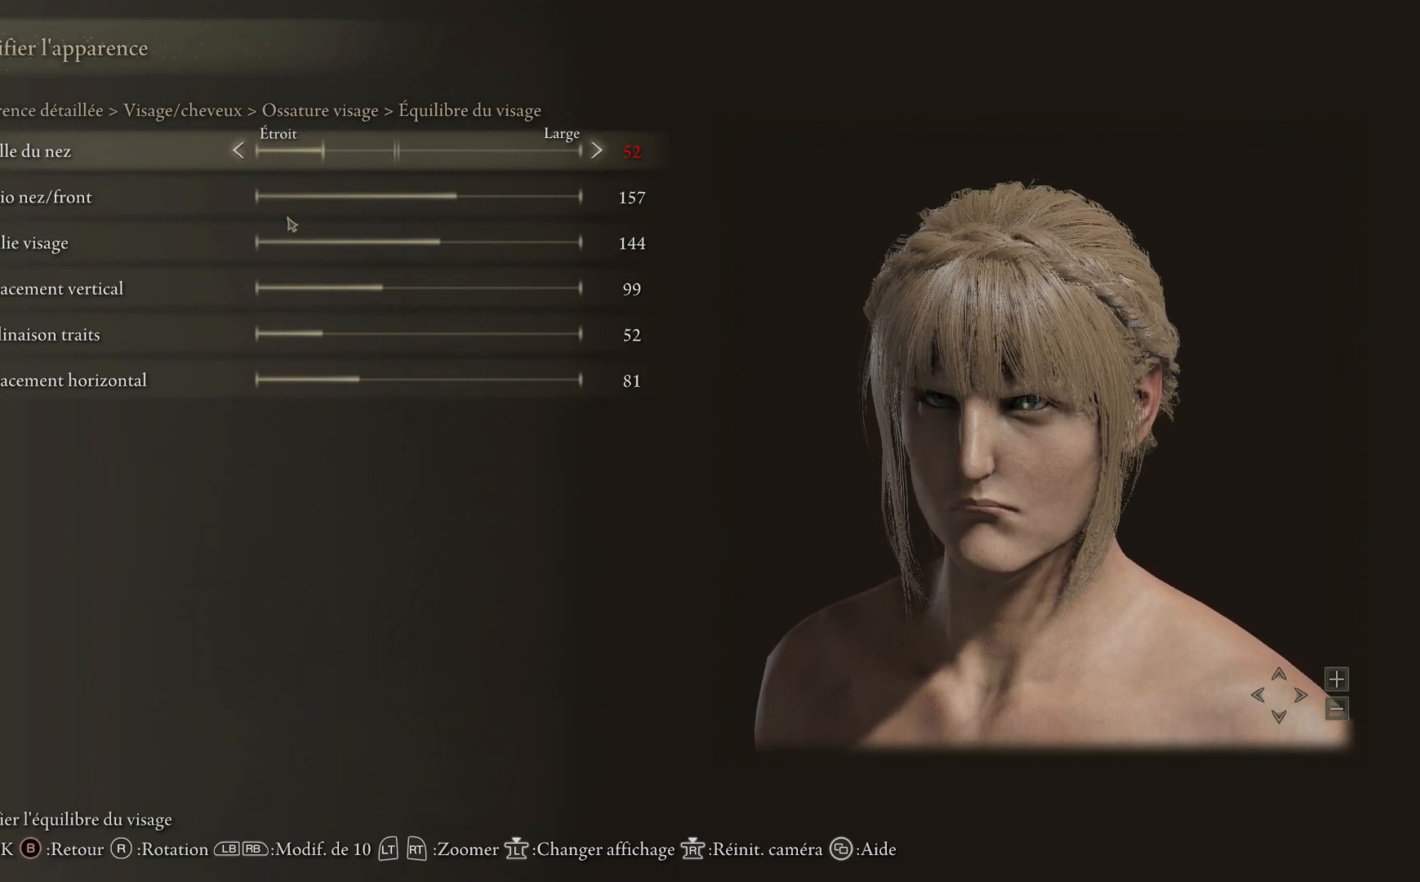
Gameplay with a controller (Xbox layout); each line is a JSON object with the inputs held at the frame after it. "events" lists button and stick changes between this image and that frame as [ms after this image, input, new state], when the widget could be followed in between. Not read: SHARE Z.
{"buttons": [], "left_stick": "center", "right_stick": "center", "events": [[183, "B", "down"], [333, "B", "up"]]}
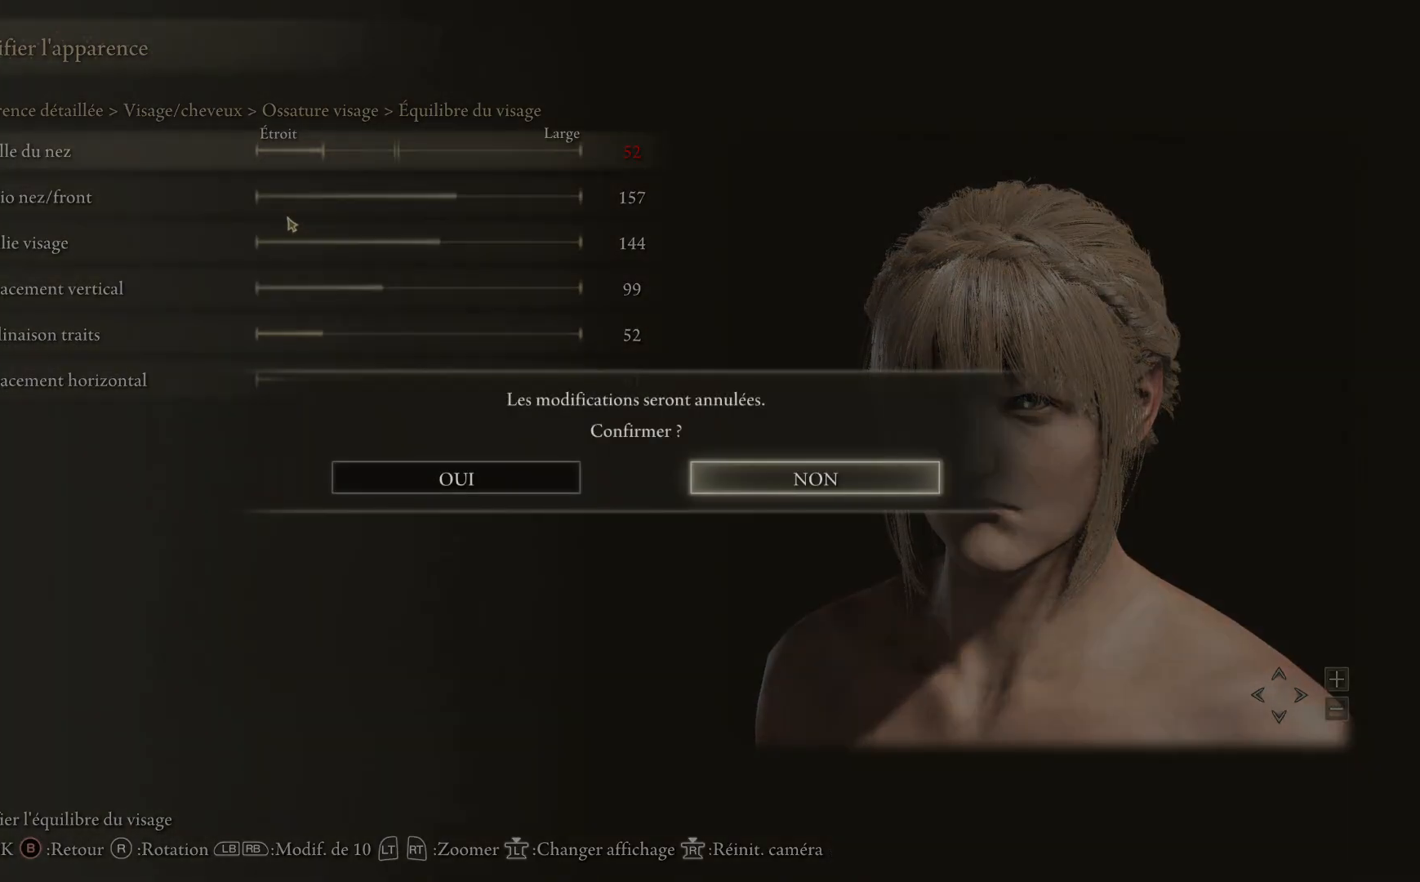
{"buttons": [], "left_stick": "center", "right_stick": "center", "events": []}
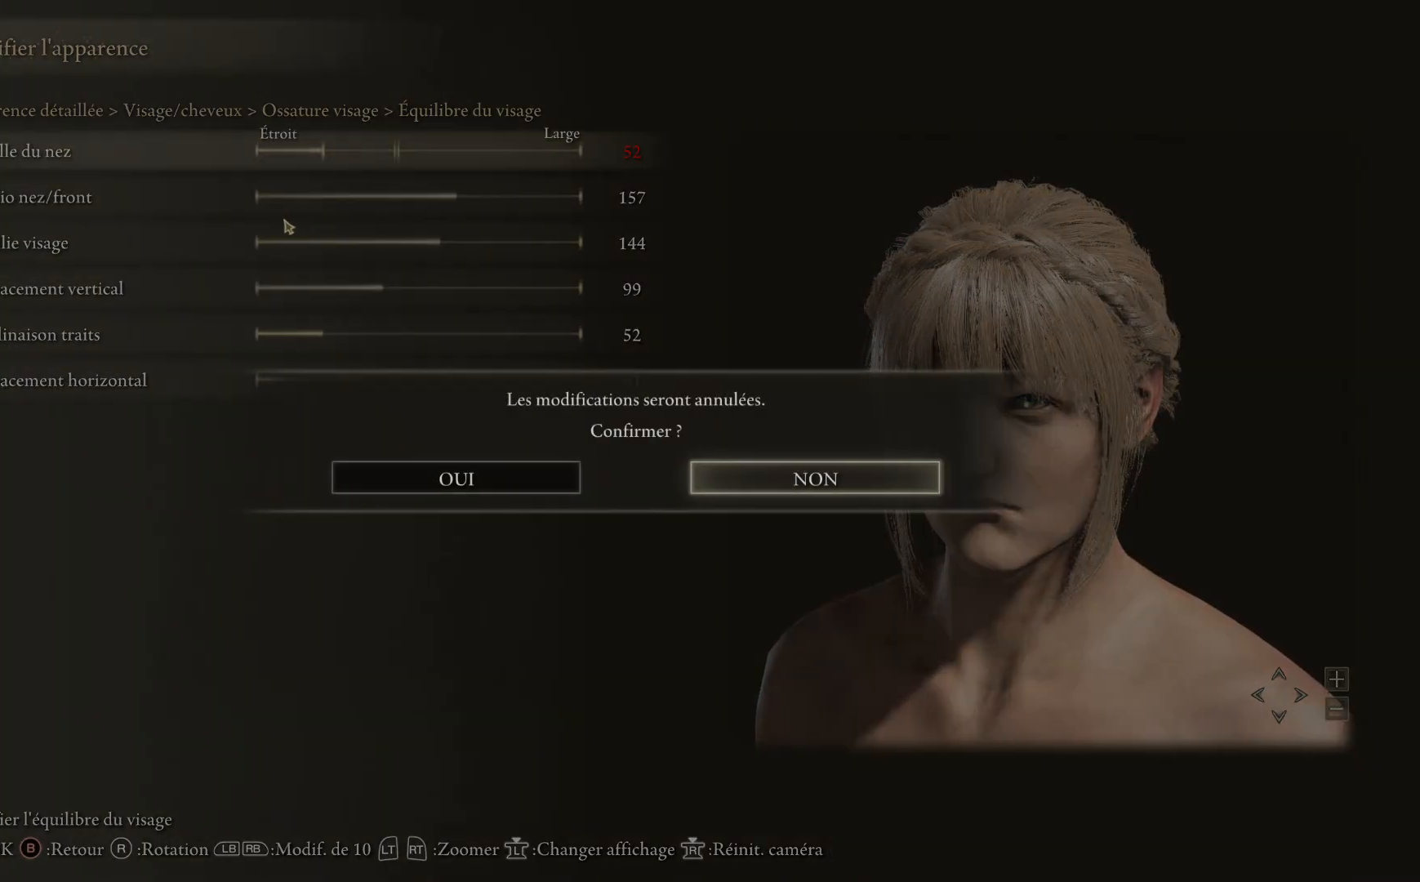
{"buttons": [], "left_stick": "left", "right_stick": "center", "events": [[217, "left_stick", "down-left"], [417, "left_stick", "left"]]}
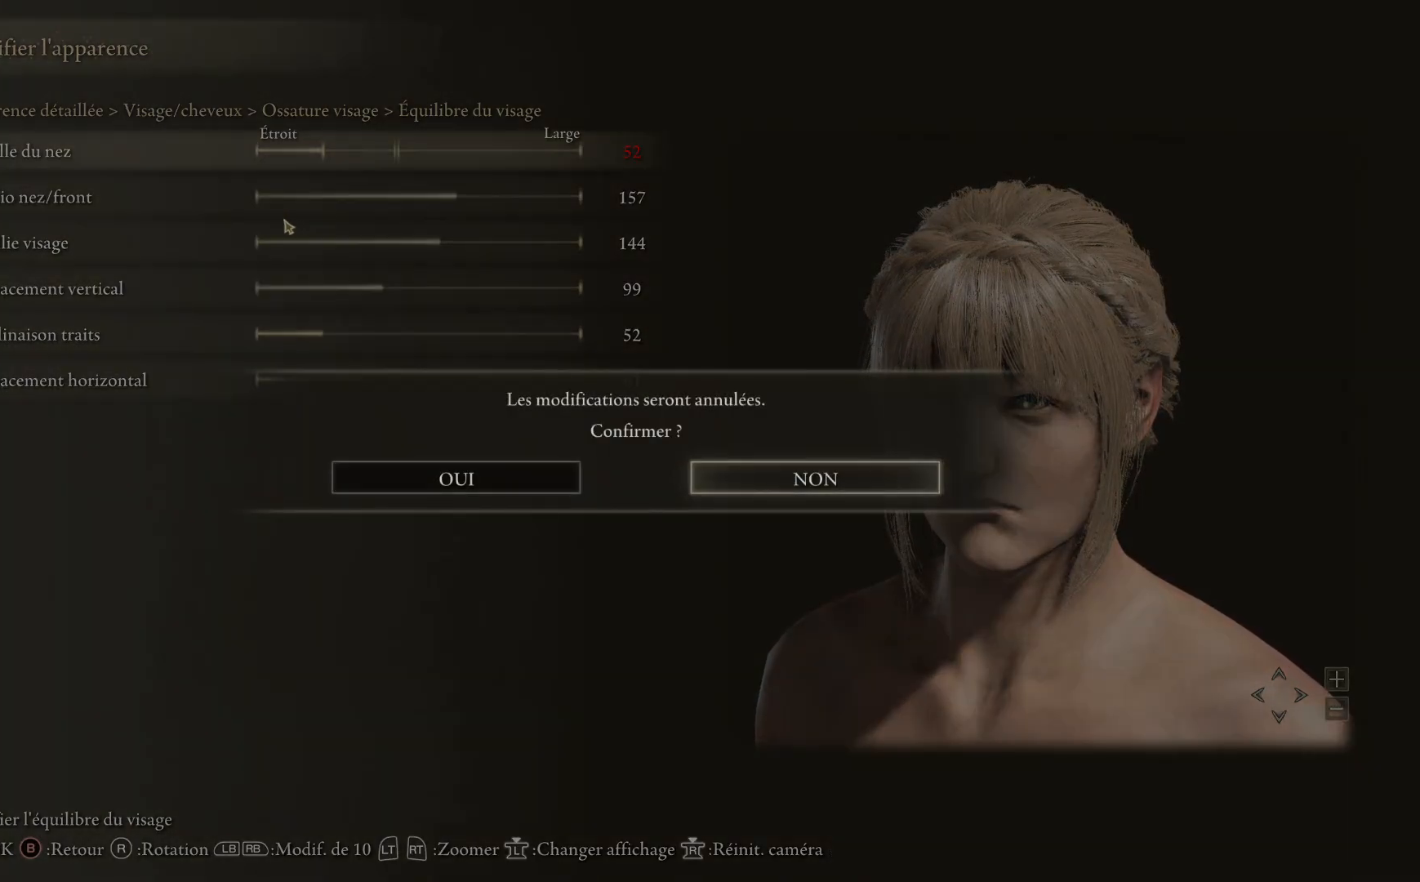
{"buttons": [], "left_stick": "center", "right_stick": "center", "events": [[33, "left_stick", "center"]]}
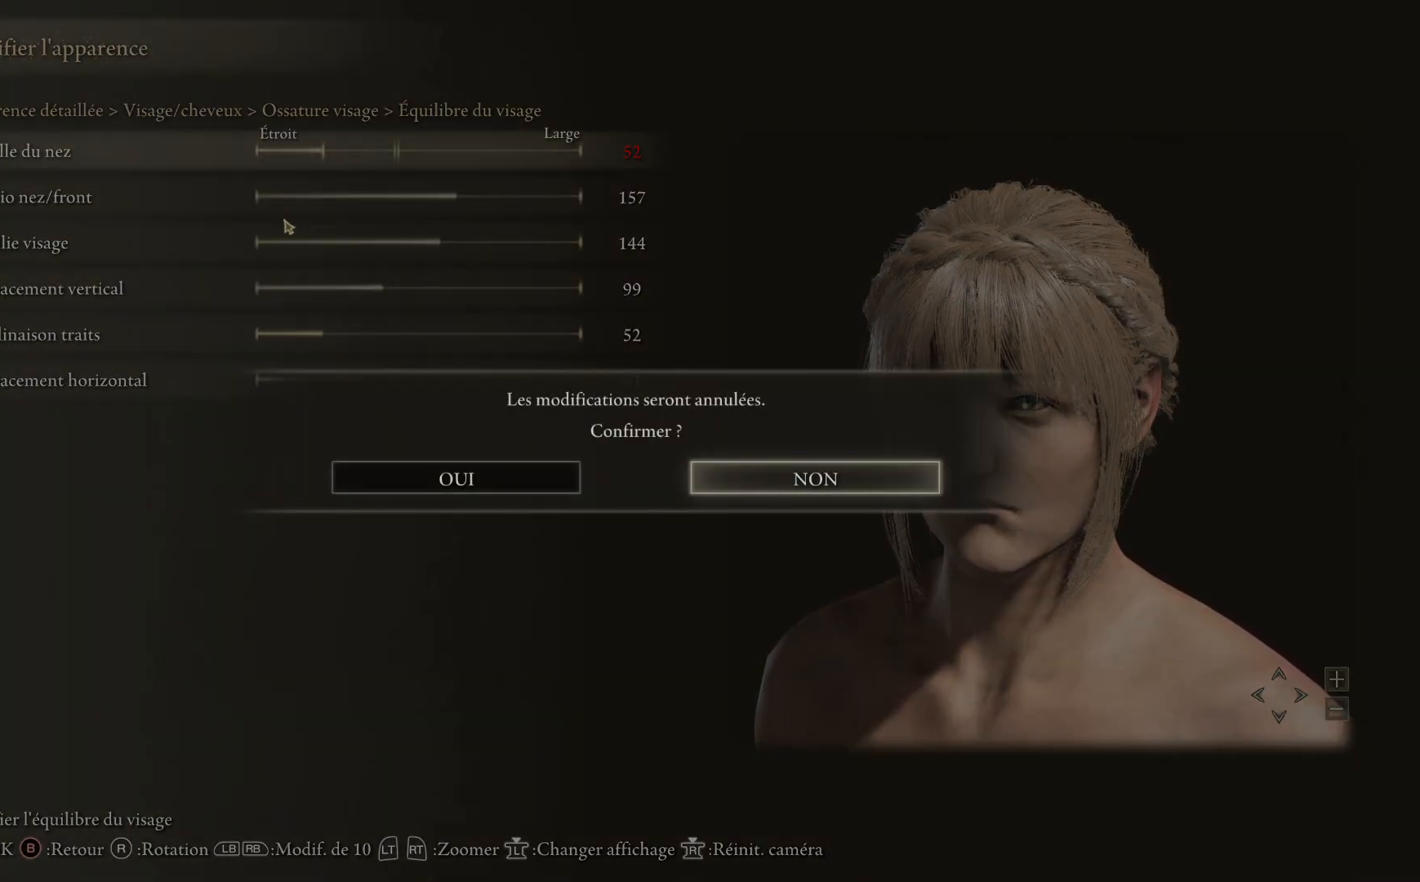
{"buttons": [], "left_stick": "center", "right_stick": "center", "events": []}
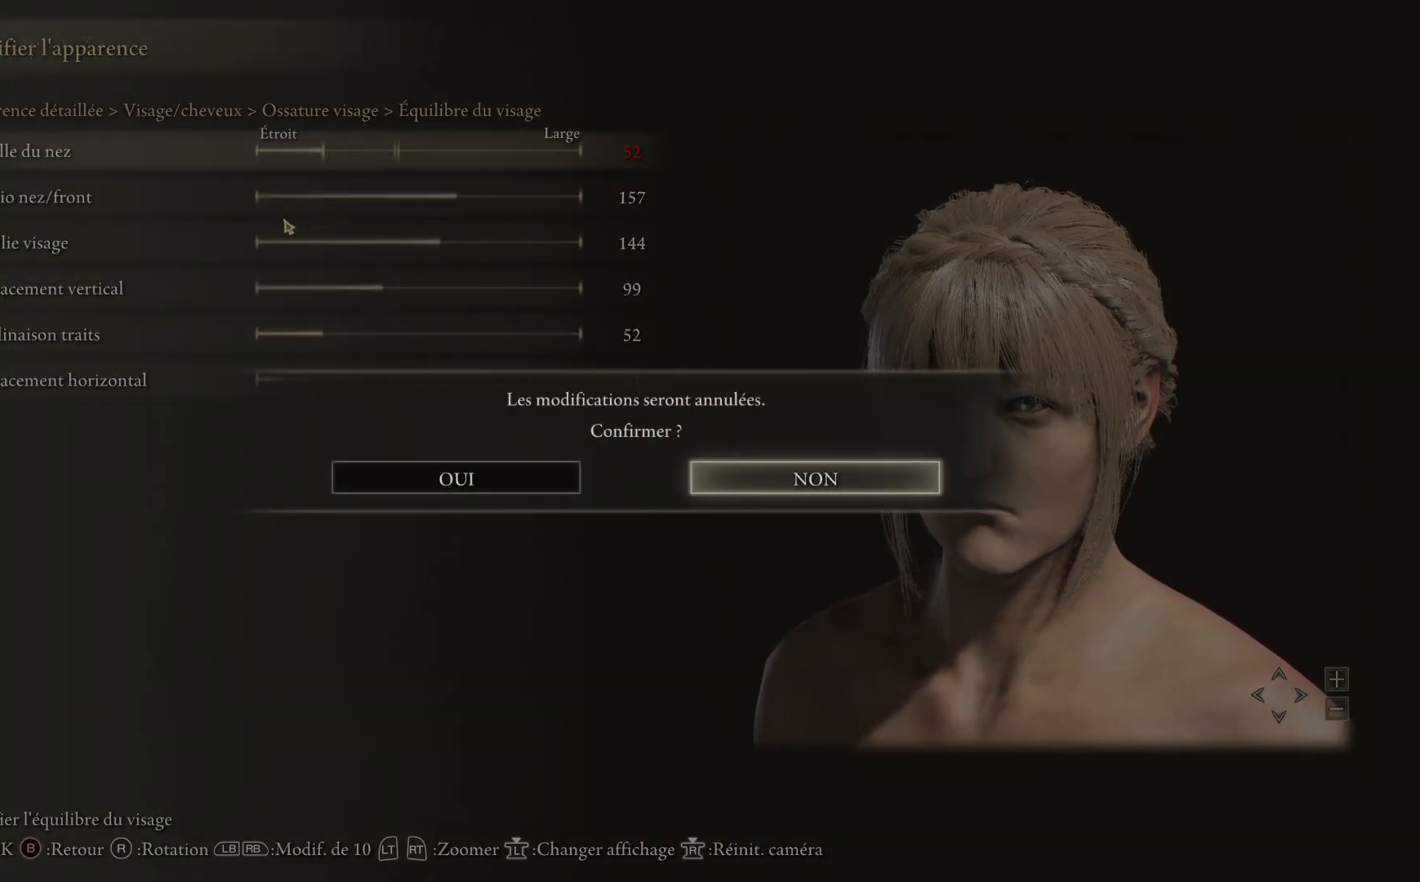
{"buttons": [], "left_stick": "center", "right_stick": "center", "events": []}
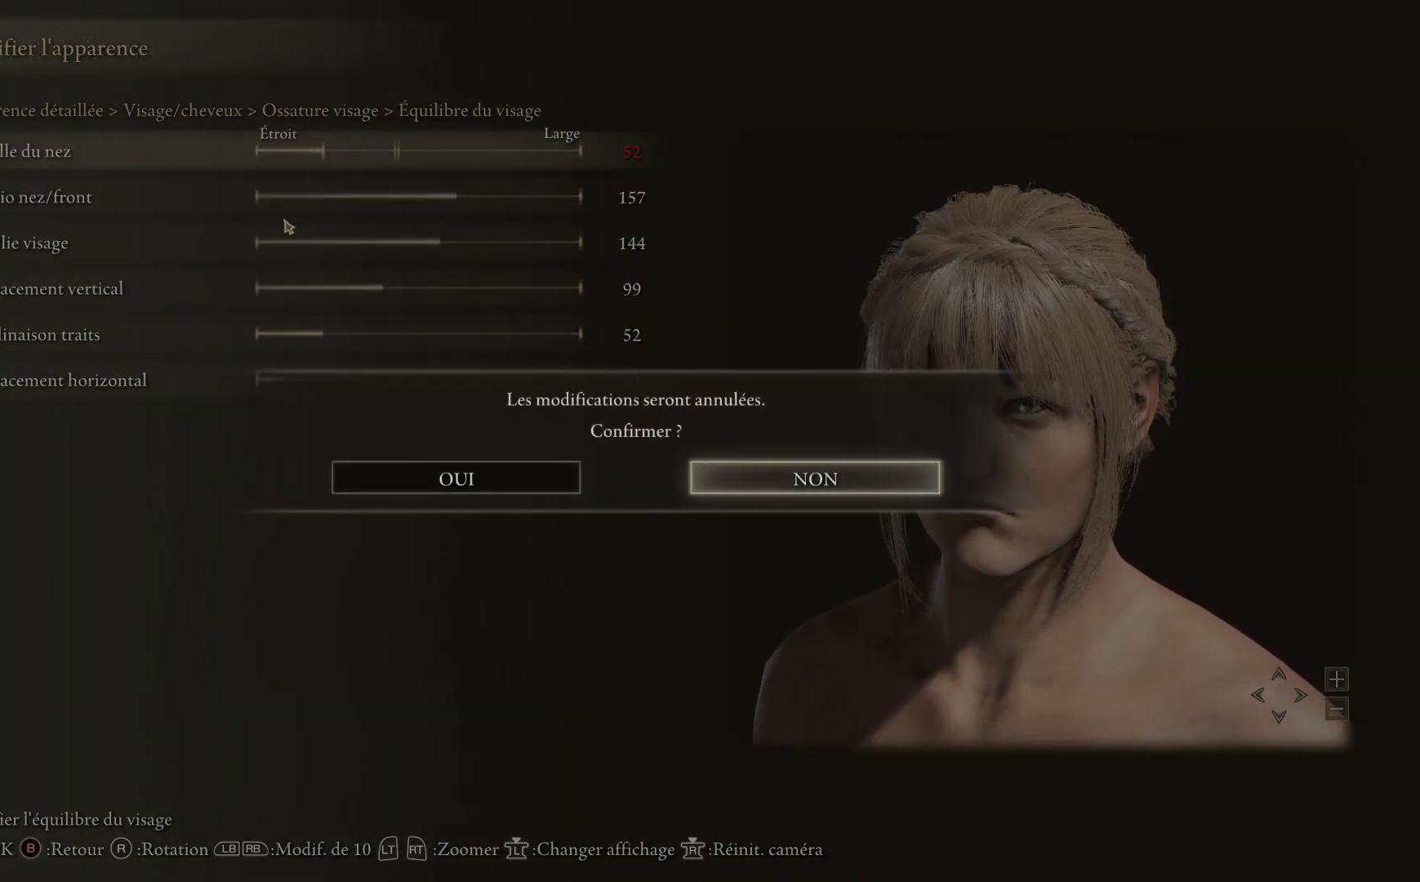
{"buttons": ["DPAD_LEFT"], "left_stick": "center", "right_stick": "center", "events": [[467, "DPAD_LEFT", "down"]]}
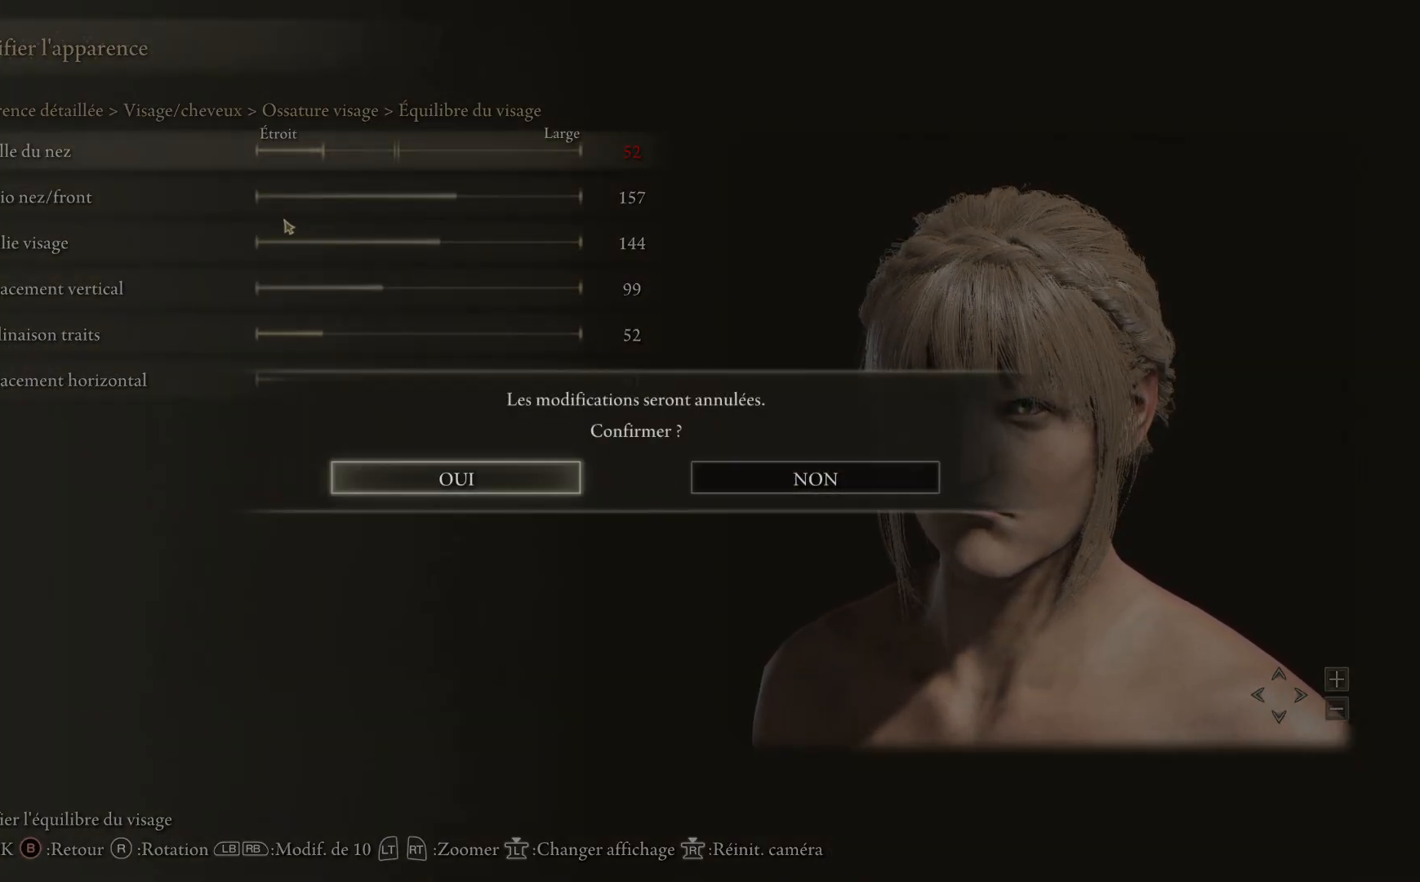
{"buttons": [], "left_stick": "center", "right_stick": "center", "events": [[117, "DPAD_LEFT", "up"], [183, "B", "down"], [300, "B", "up"], [317, "B", "down"], [333, "B", "up"]]}
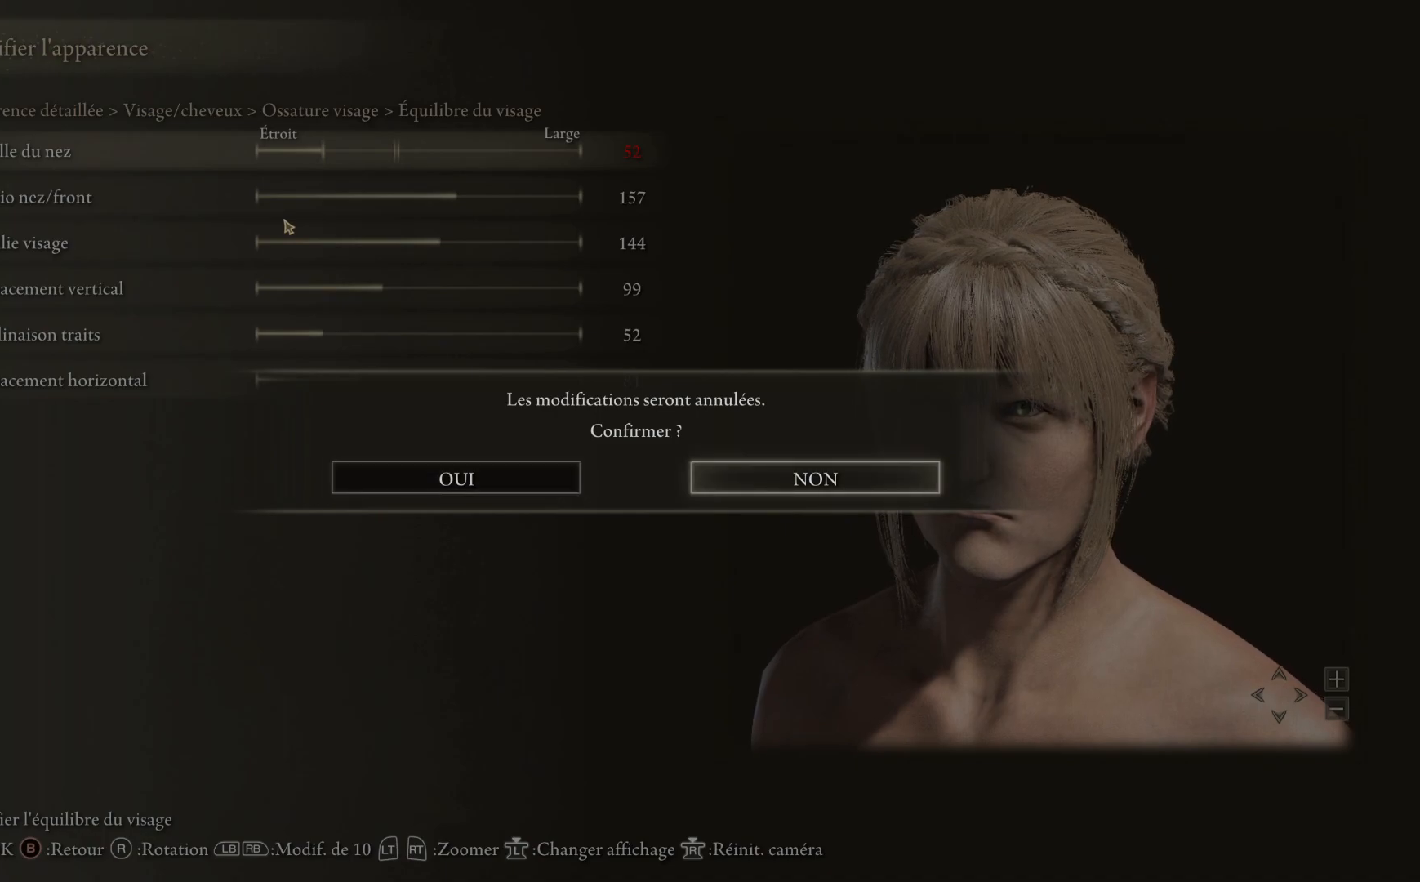
{"buttons": ["DPAD_LEFT"], "left_stick": "center", "right_stick": "center", "events": [[350, "DPAD_LEFT", "down"]]}
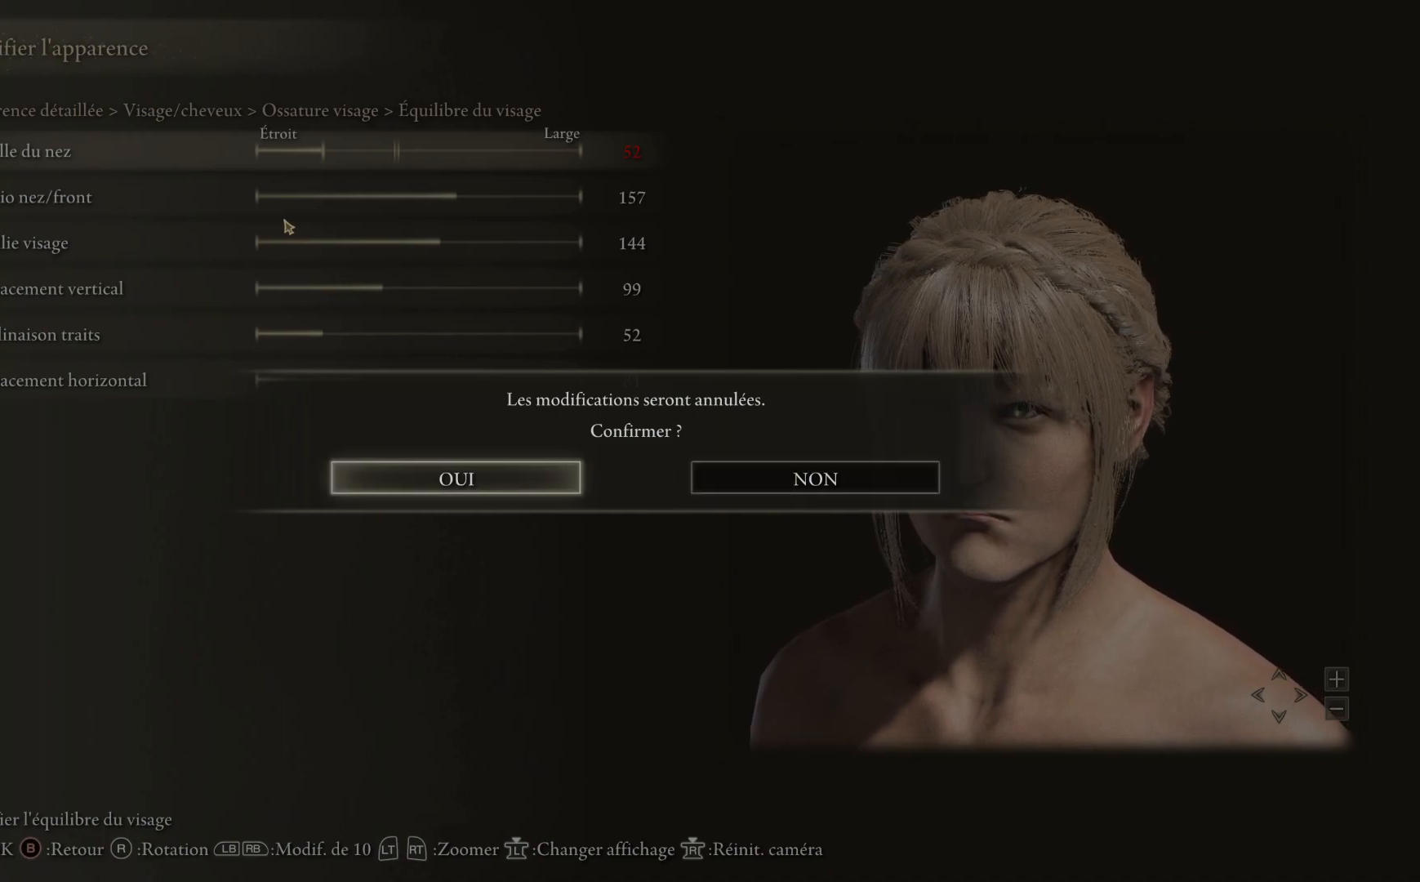
{"buttons": [], "left_stick": "center", "right_stick": "center", "events": [[17, "DPAD_LEFT", "up"], [67, "A", "down"], [167, "A", "up"]]}
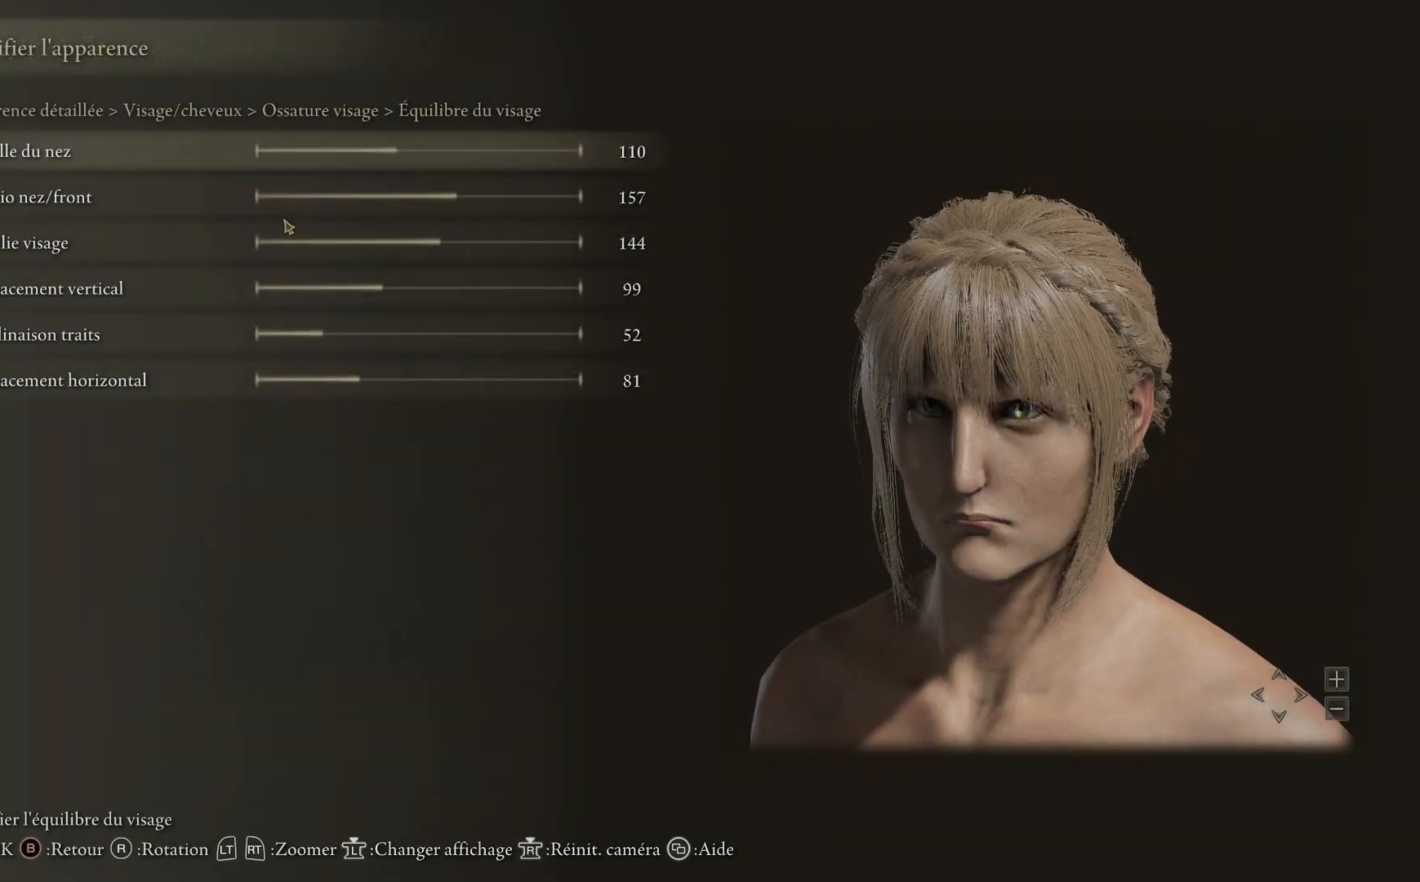
{"buttons": [], "left_stick": "center", "right_stick": "center", "events": []}
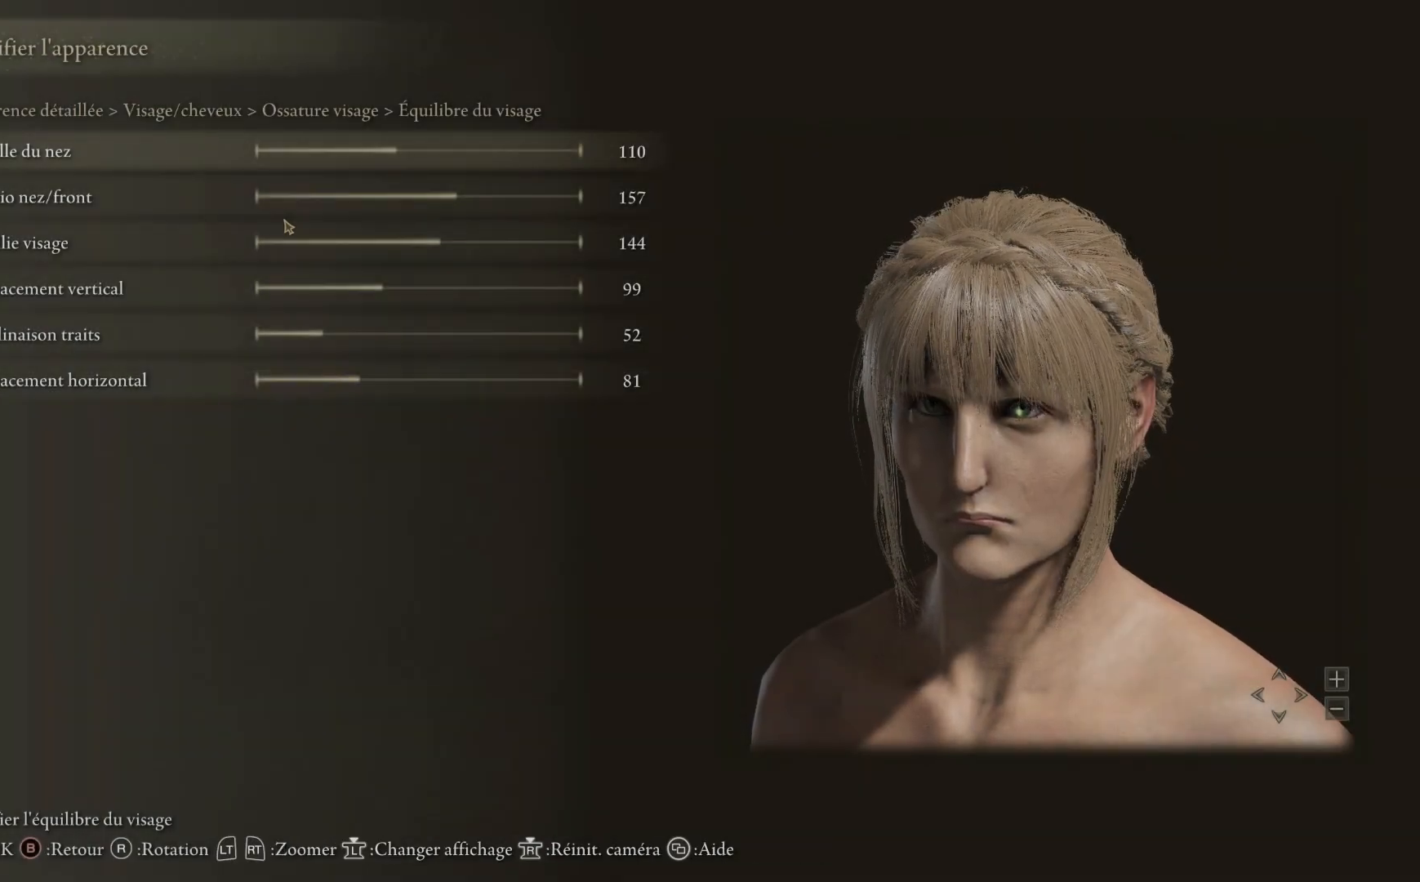
{"buttons": [], "left_stick": "center", "right_stick": "center", "events": [[100, "B", "down"], [233, "B", "up"]]}
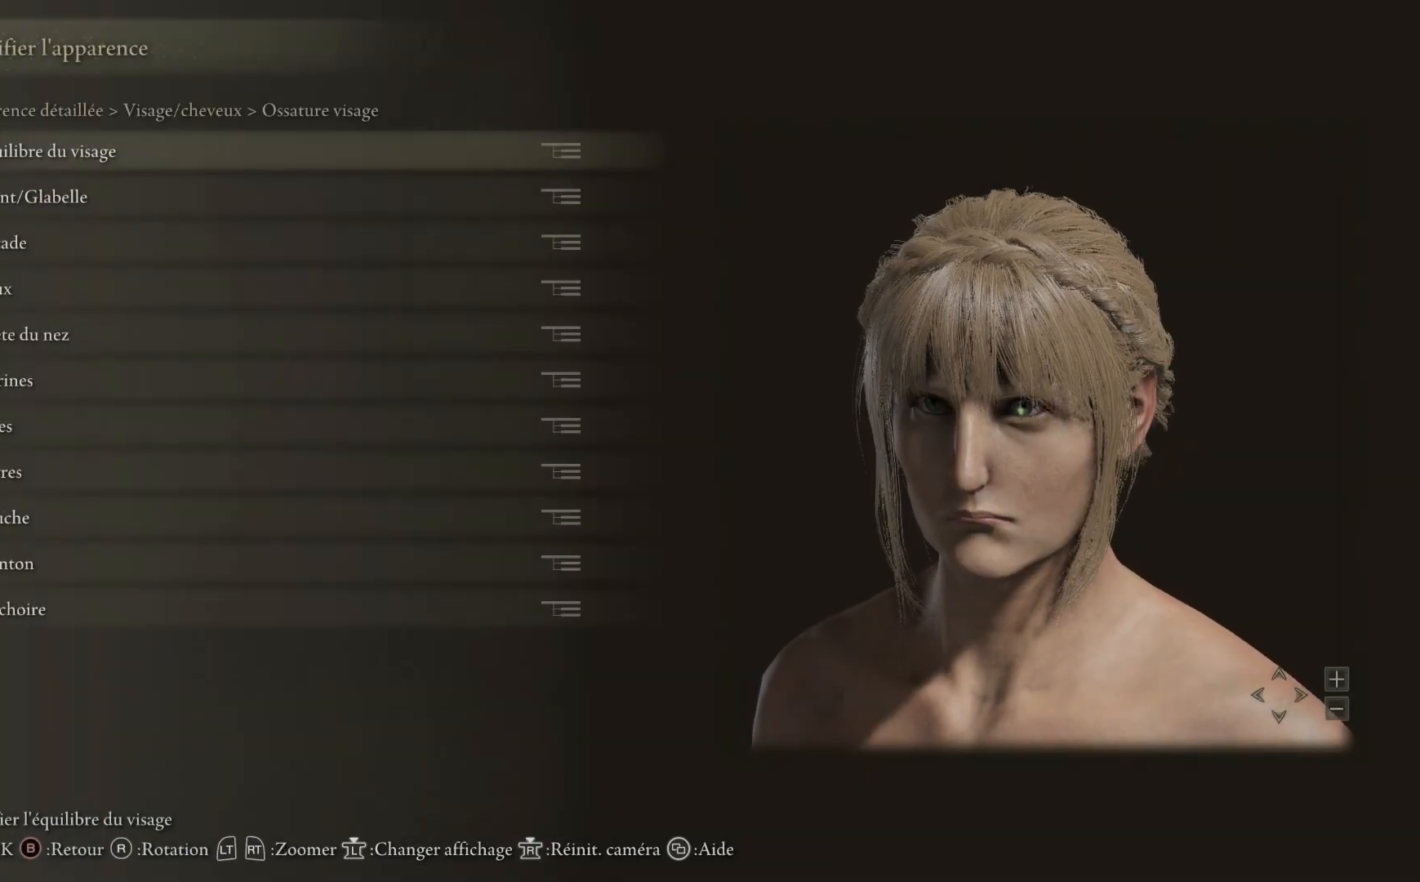
{"buttons": [], "left_stick": "center", "right_stick": "center", "events": [[183, "B", "down"], [300, "B", "up"]]}
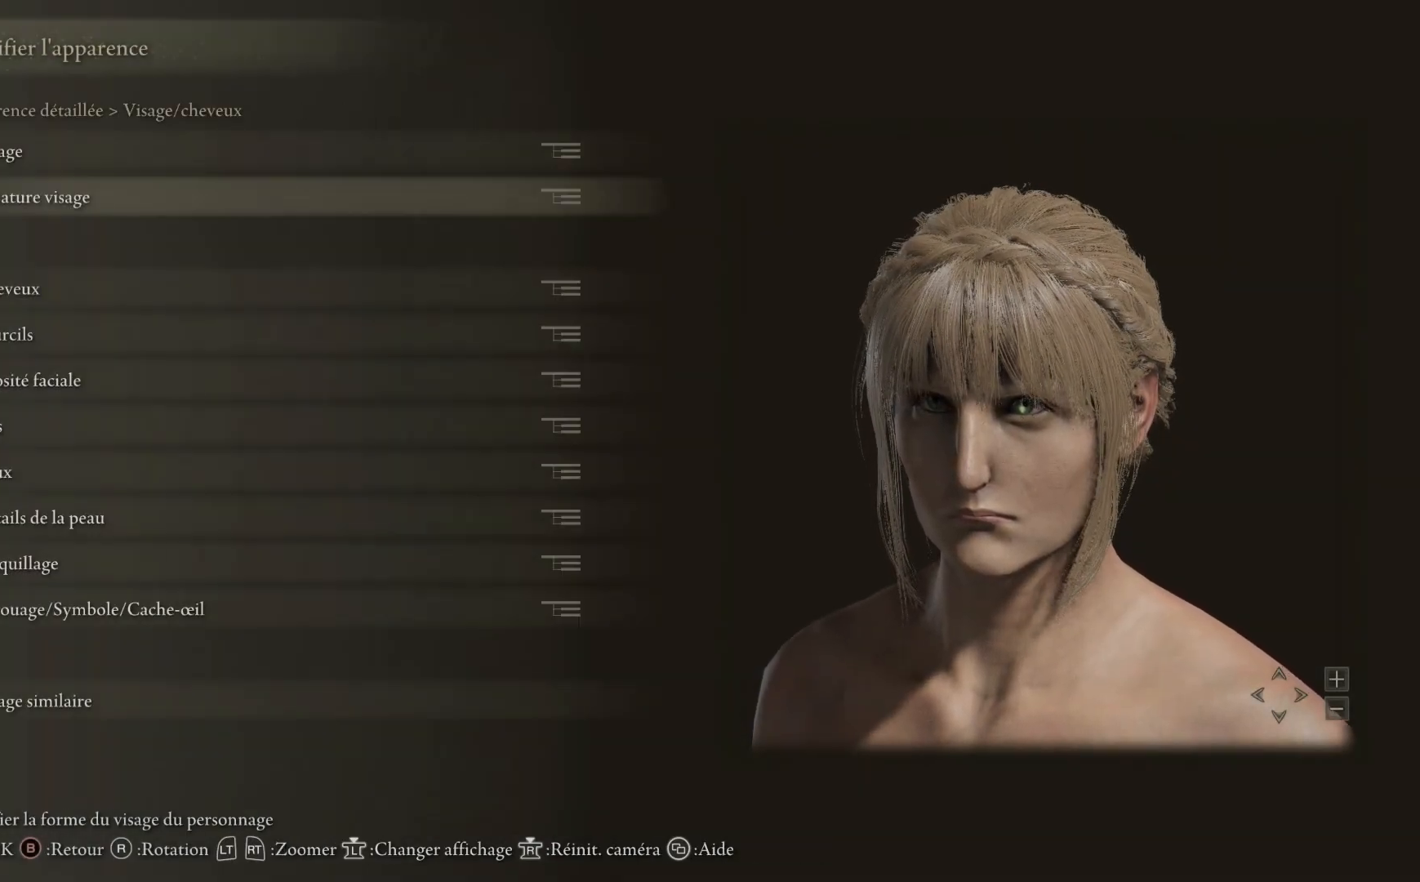
{"buttons": [], "left_stick": "center", "right_stick": "center", "events": [[317, "B", "down"], [450, "B", "up"]]}
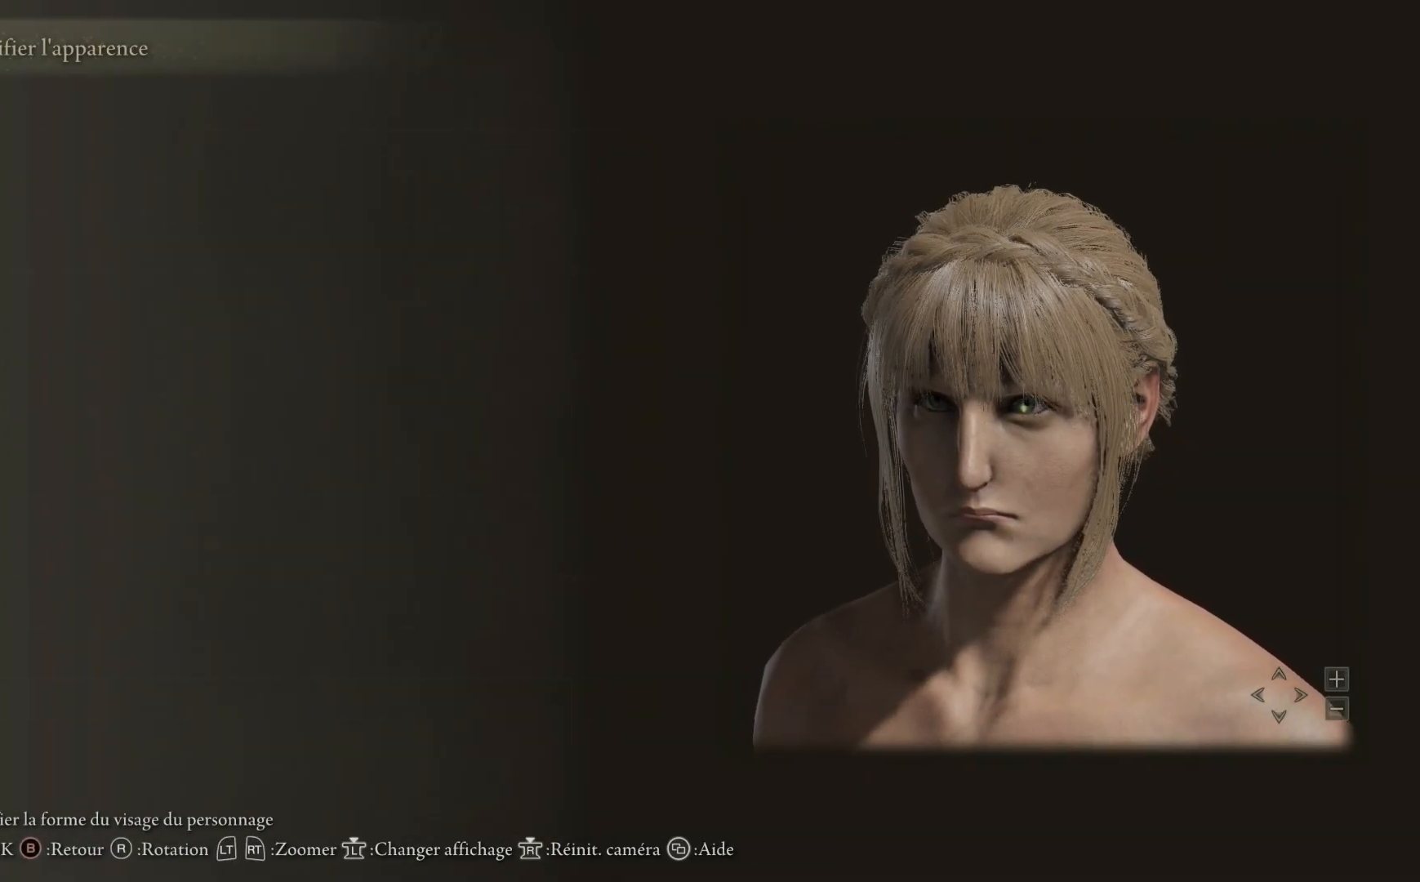
{"buttons": [], "left_stick": "center", "right_stick": "center", "events": []}
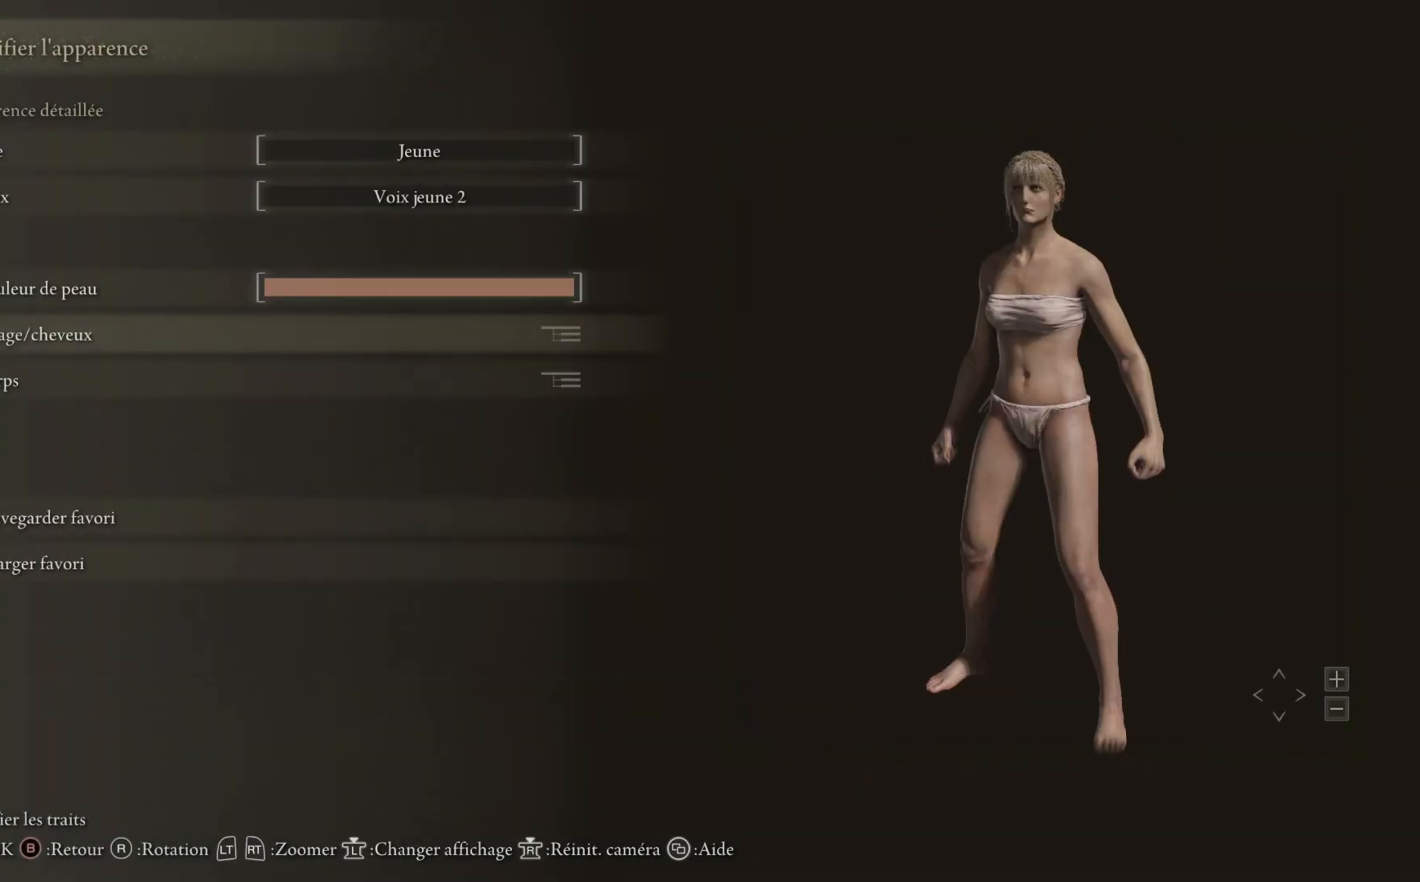
{"buttons": [], "left_stick": "center", "right_stick": "center", "events": [[67, "B", "down"], [150, "B", "up"]]}
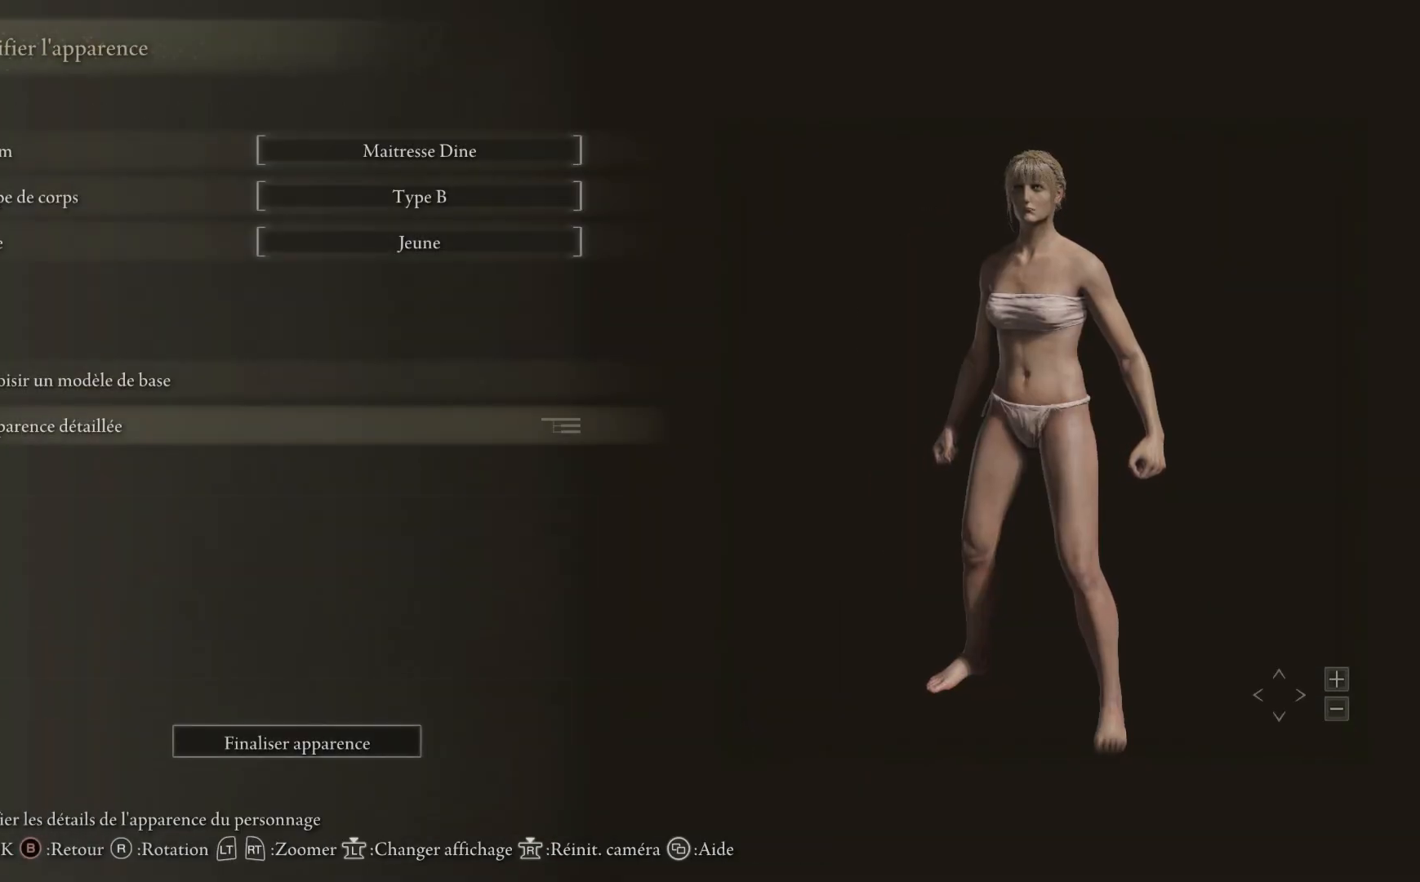
{"buttons": [], "left_stick": "center", "right_stick": "center", "events": []}
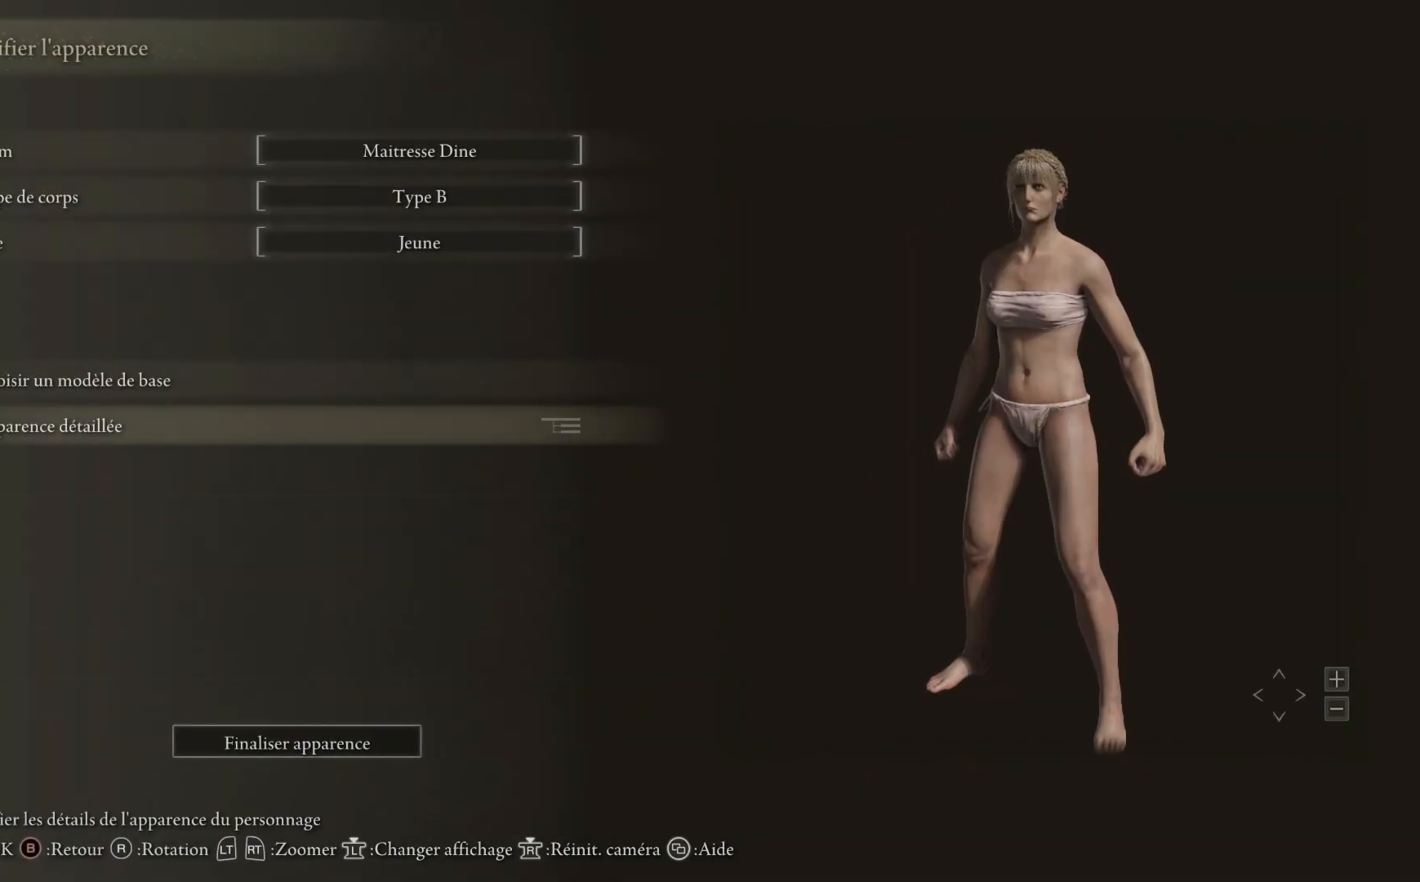
{"buttons": [], "left_stick": "center", "right_stick": "center", "events": [[183, "B", "down"], [317, "B", "up"]]}
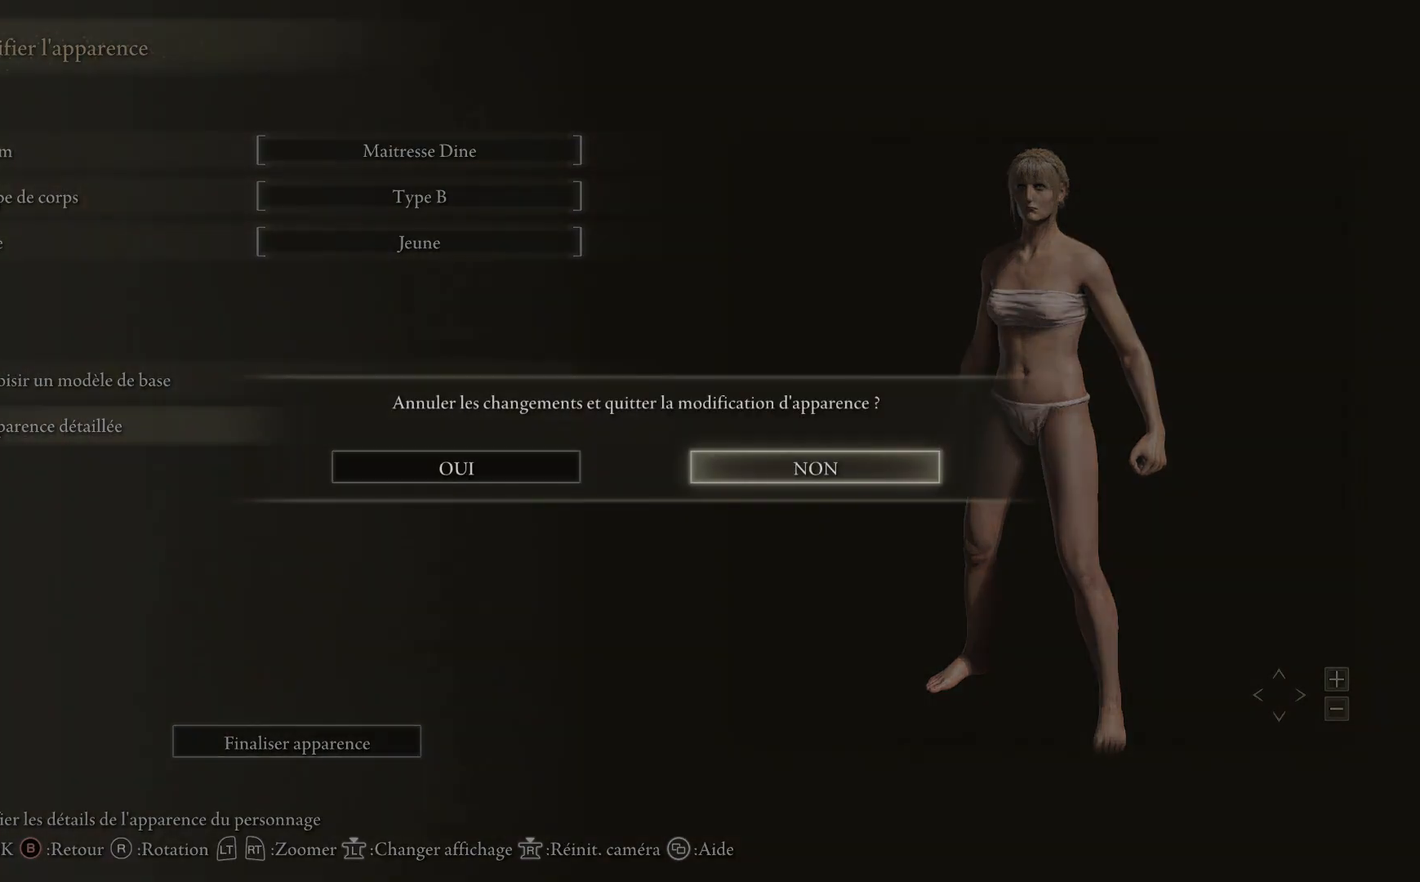
{"buttons": [], "left_stick": "center", "right_stick": "center", "events": []}
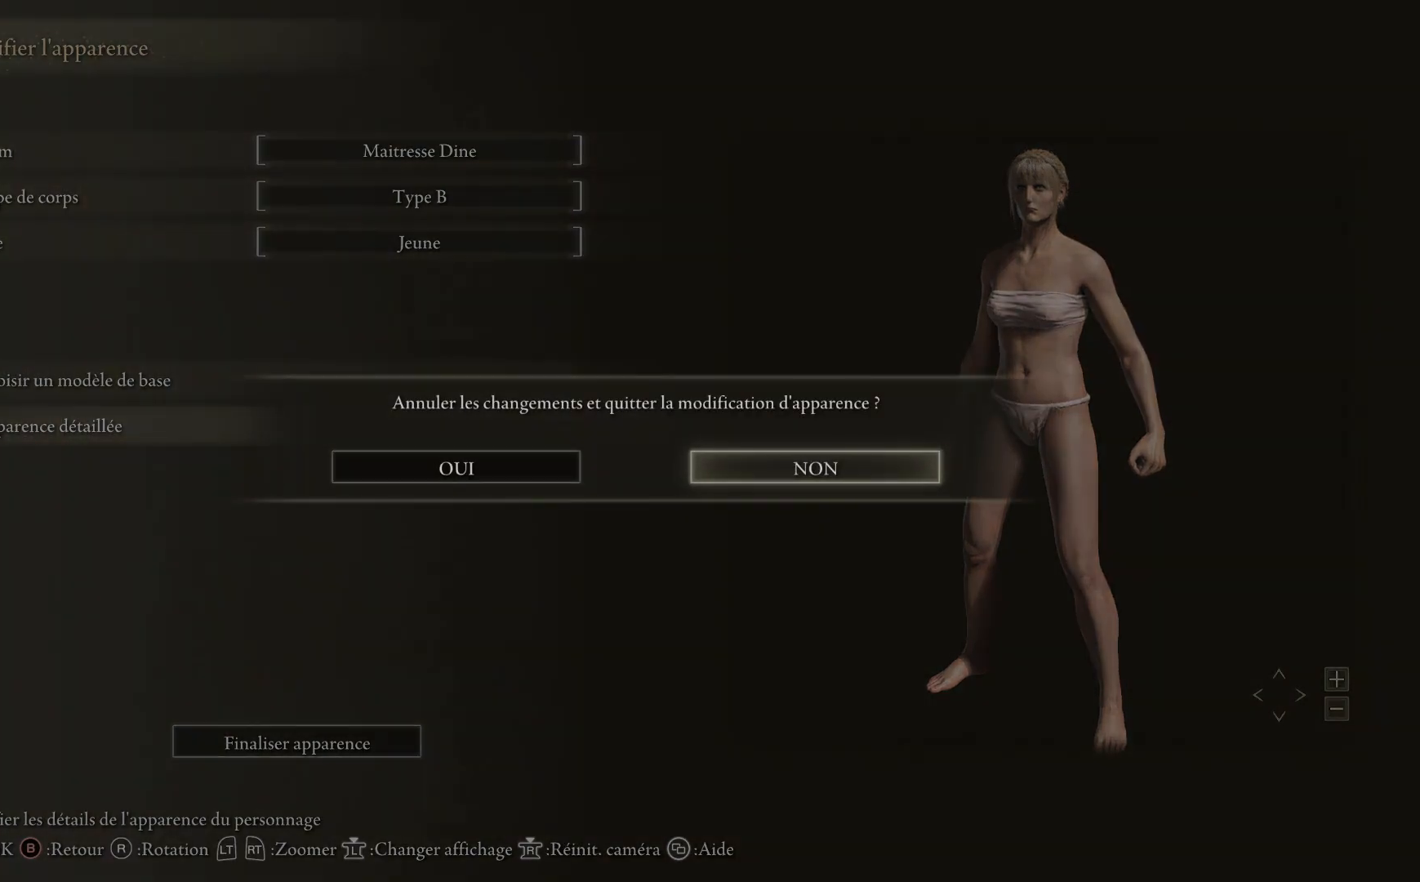
{"buttons": ["DPAD_LEFT"], "left_stick": "center", "right_stick": "center", "events": [[417, "DPAD_LEFT", "down"]]}
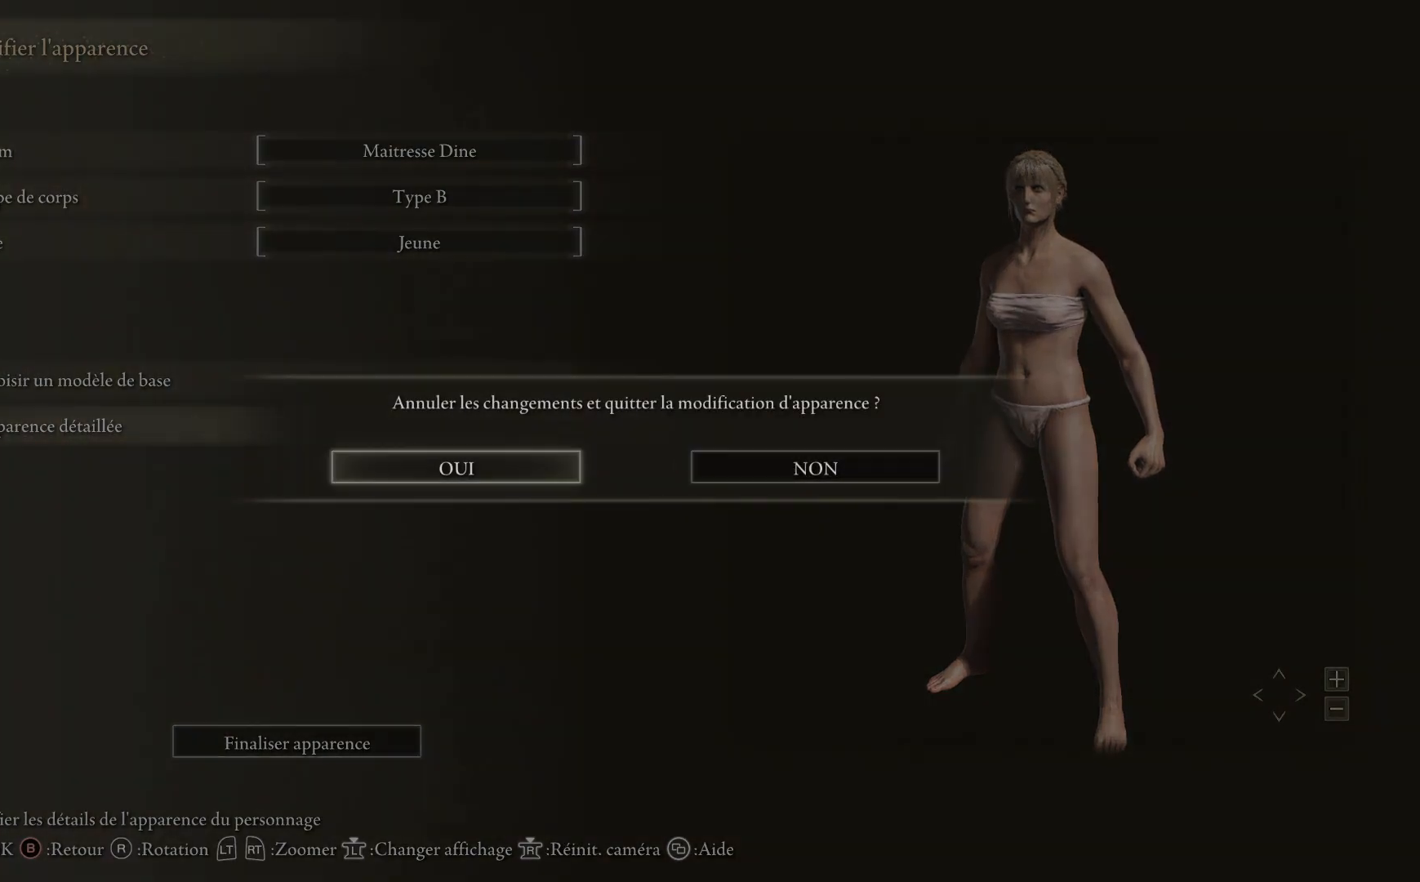
{"buttons": [], "left_stick": "center", "right_stick": "center", "events": [[50, "DPAD_LEFT", "up"]]}
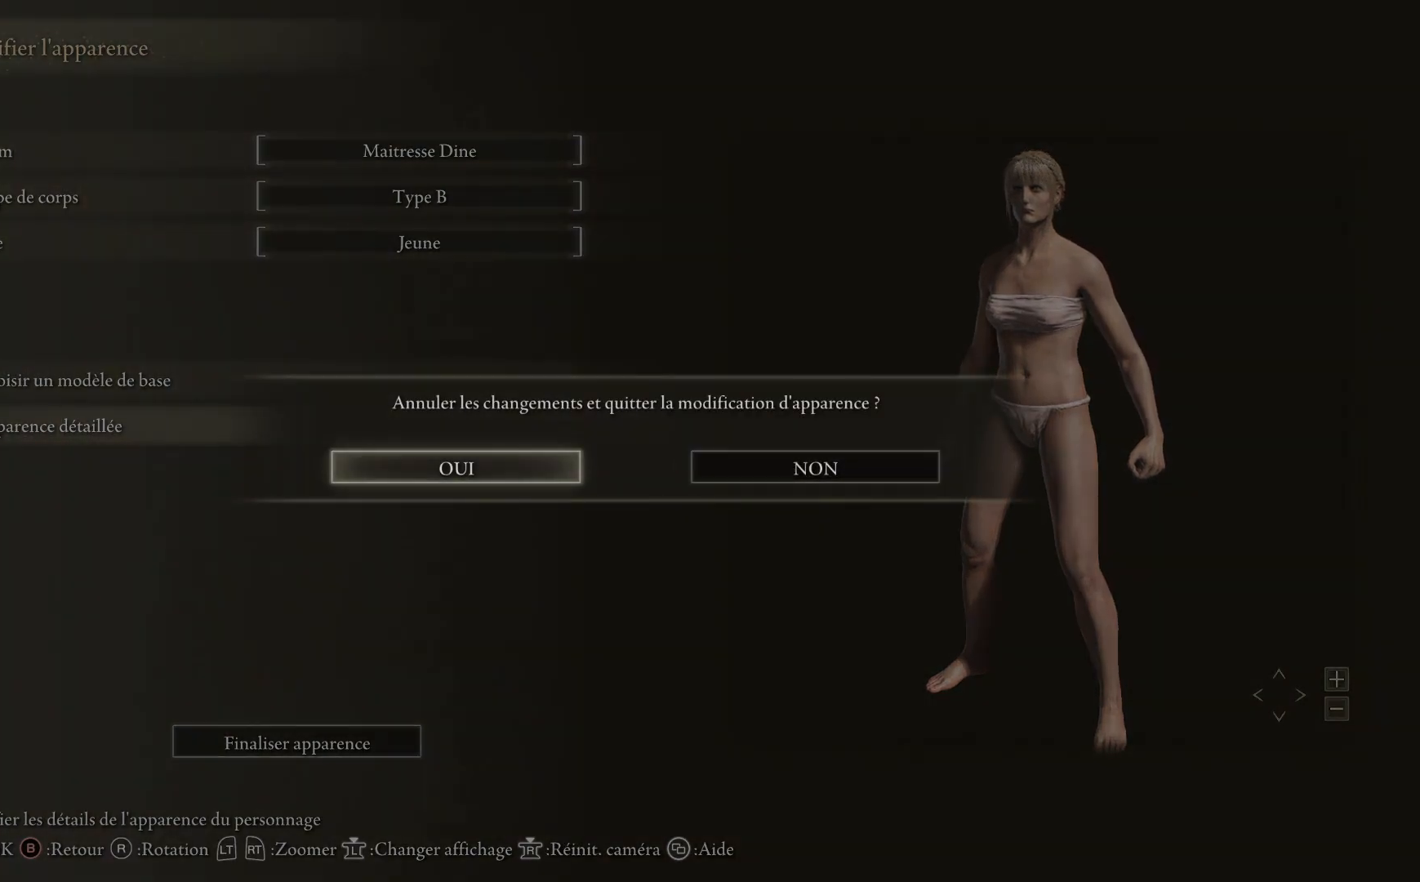
{"buttons": [], "left_stick": "center", "right_stick": "center", "events": []}